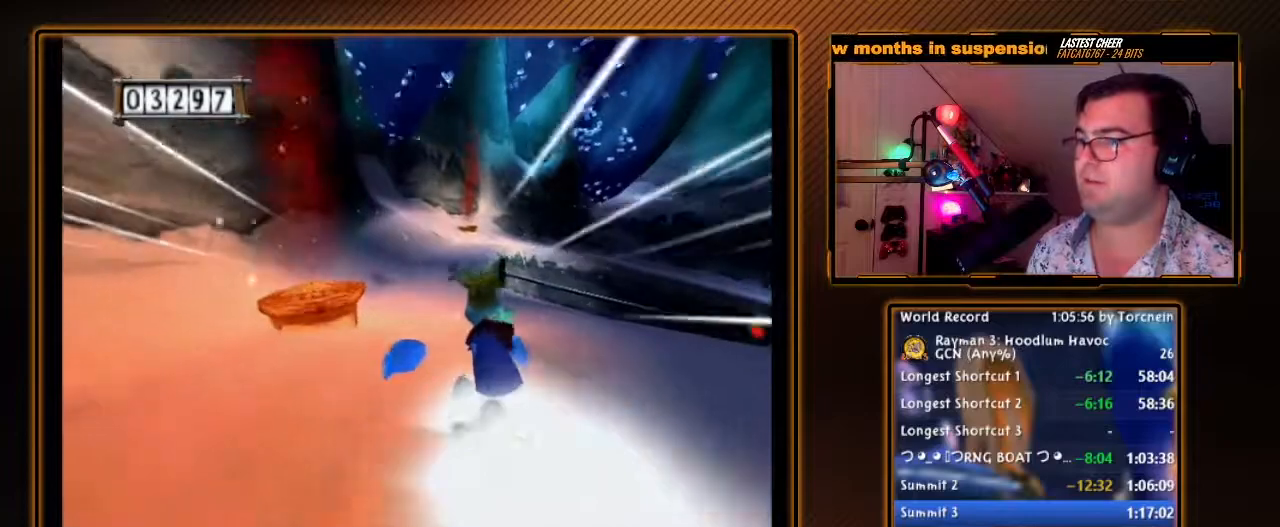
Gameplay with a controller (Nintendo layout); each line is a JSON object with the inputs held at the frame after it (dt_ms = milliseconds from this image to that frame). "events" lists button and stick changes between this image and that frame as [ms after this image, input, new state], when the widget could be followed in between. Not read: L3 R3.
{"dt_ms": 500, "buttons": ["A"], "left_stick": "center", "right_stick": "center", "events": [[283, "left_stick", "right"], [417, "left_stick", "center"]]}
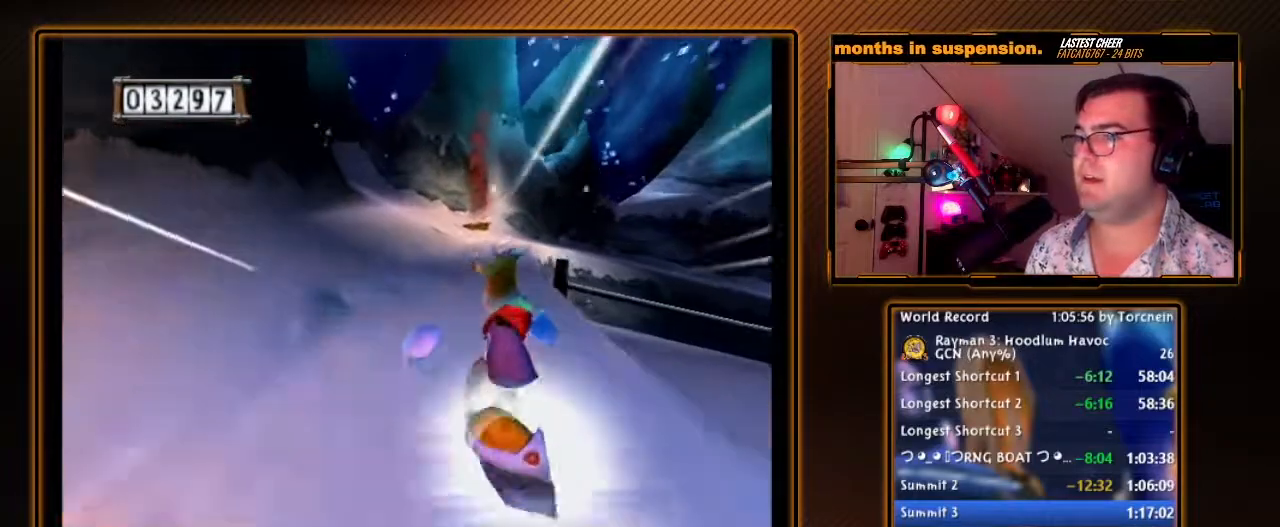
{"dt_ms": 1000, "buttons": ["A"], "left_stick": "right", "right_stick": "center", "events": [[67, "left_stick", "right"], [250, "left_stick", "center"], [533, "left_stick", "up-right"], [633, "left_stick", "center"], [967, "left_stick", "right"]]}
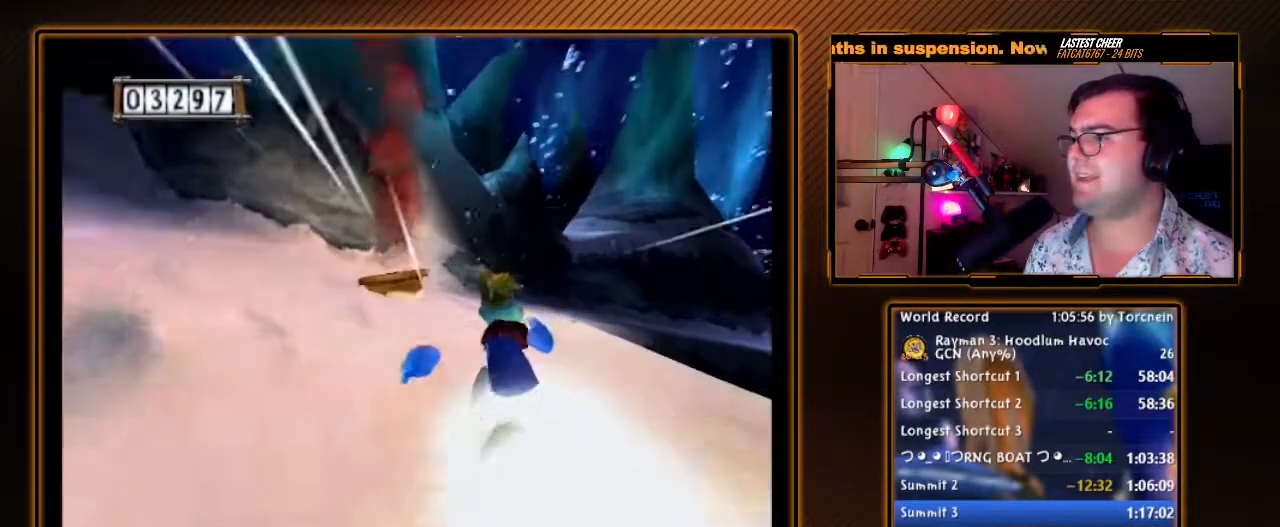
{"dt_ms": 500, "buttons": ["A"], "left_stick": "right", "right_stick": "center", "events": [[183, "left_stick", "center"], [383, "left_stick", "right"]]}
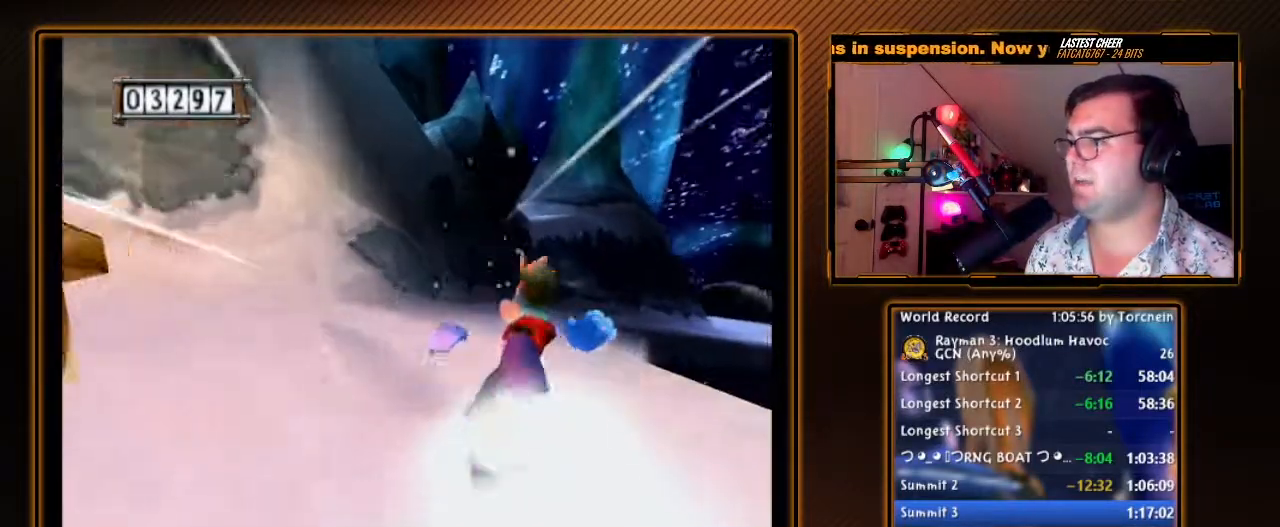
{"dt_ms": 500, "buttons": ["A"], "left_stick": "center", "right_stick": "center", "events": [[133, "left_stick", "center"], [217, "left_stick", "right"], [350, "left_stick", "center"]]}
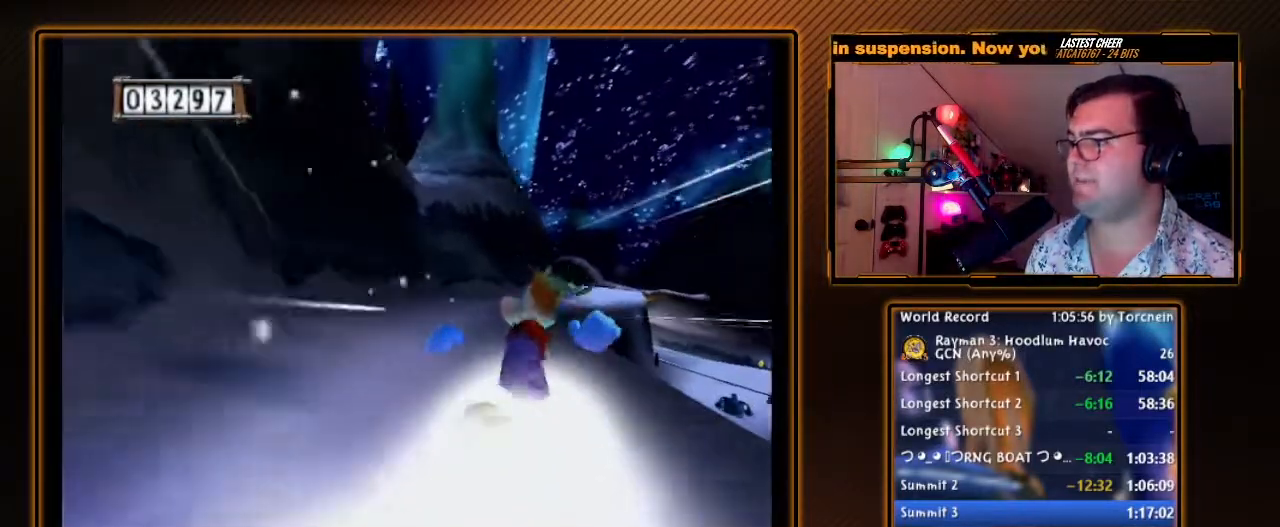
{"dt_ms": 500, "buttons": ["A"], "left_stick": "right", "right_stick": "center", "events": [[167, "left_stick", "right"], [250, "left_stick", "center"], [467, "left_stick", "right"]]}
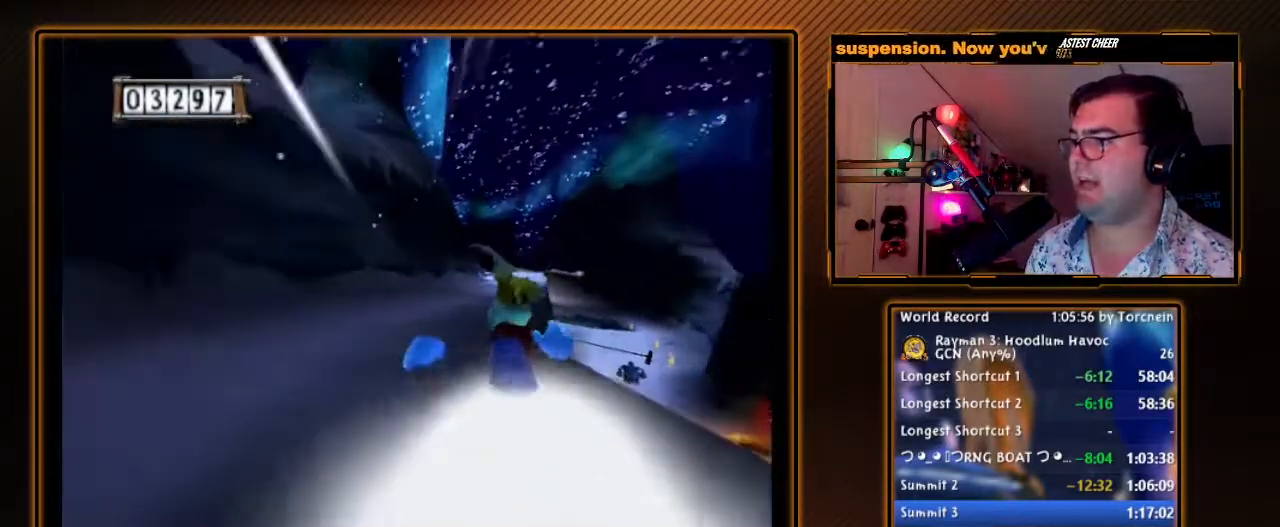
{"dt_ms": 500, "buttons": ["A"], "left_stick": "right", "right_stick": "center", "events": [[100, "left_stick", "center"], [483, "left_stick", "right"]]}
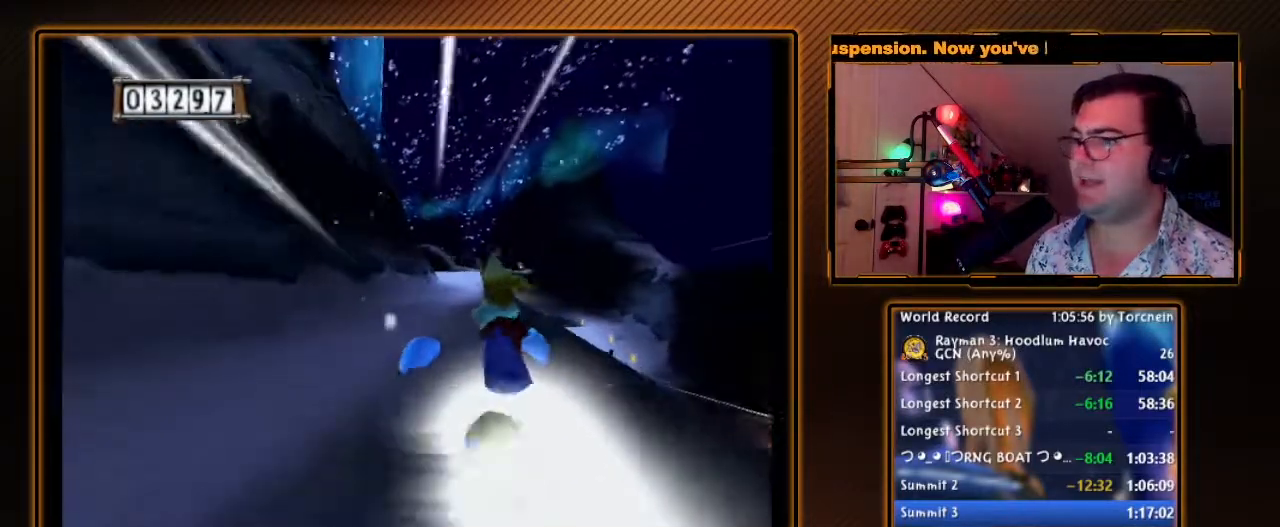
{"dt_ms": 500, "buttons": ["A"], "left_stick": "center", "right_stick": "center", "events": [[33, "left_stick", "center"]]}
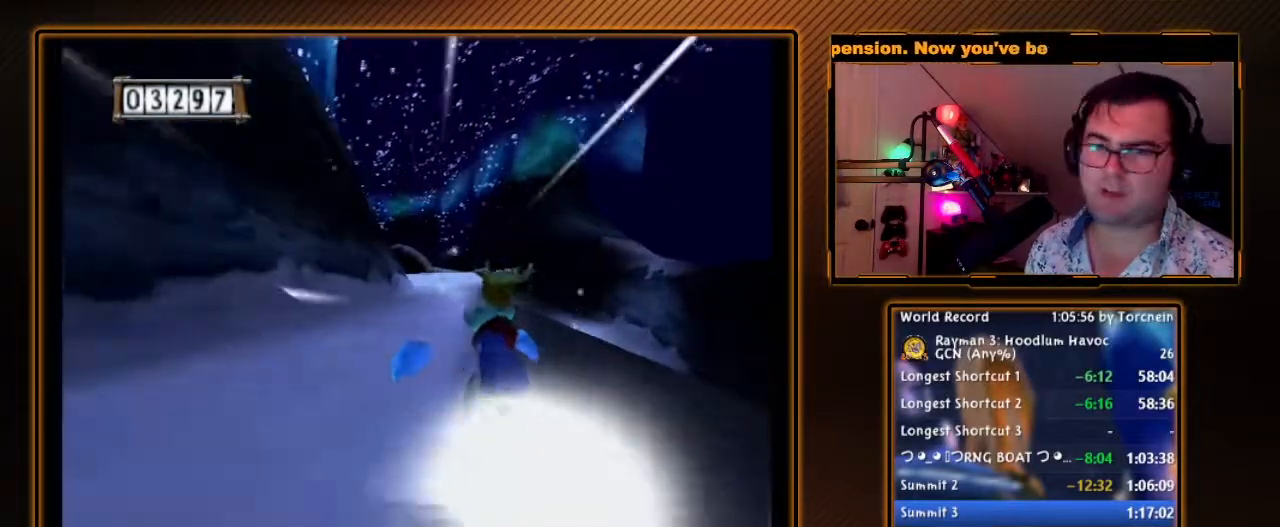
{"dt_ms": 500, "buttons": ["A"], "left_stick": "center", "right_stick": "center", "events": []}
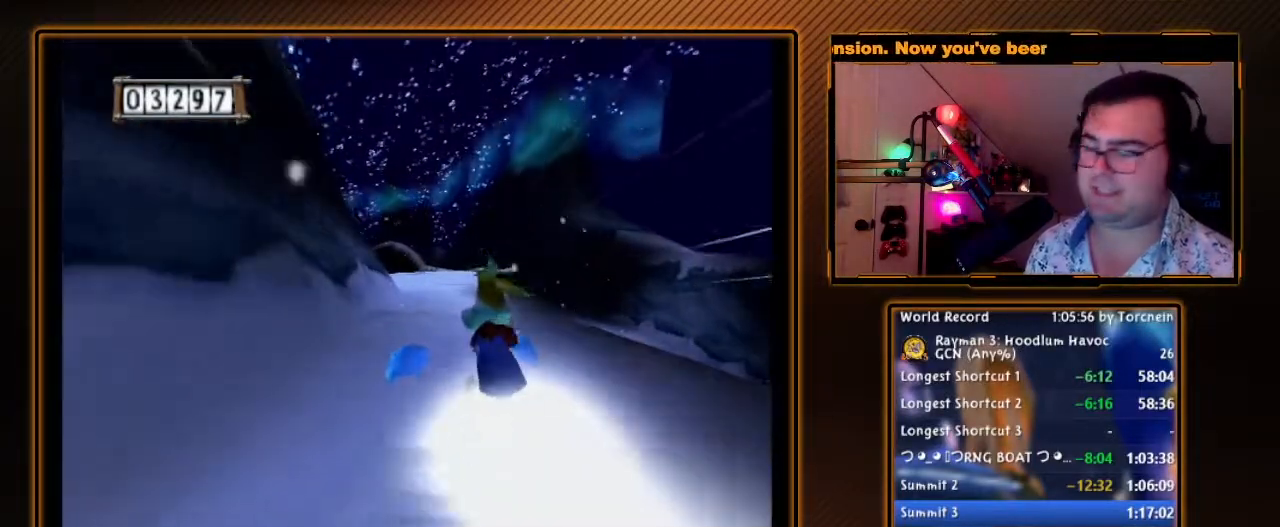
{"dt_ms": 500, "buttons": ["A"], "left_stick": "center", "right_stick": "center", "events": []}
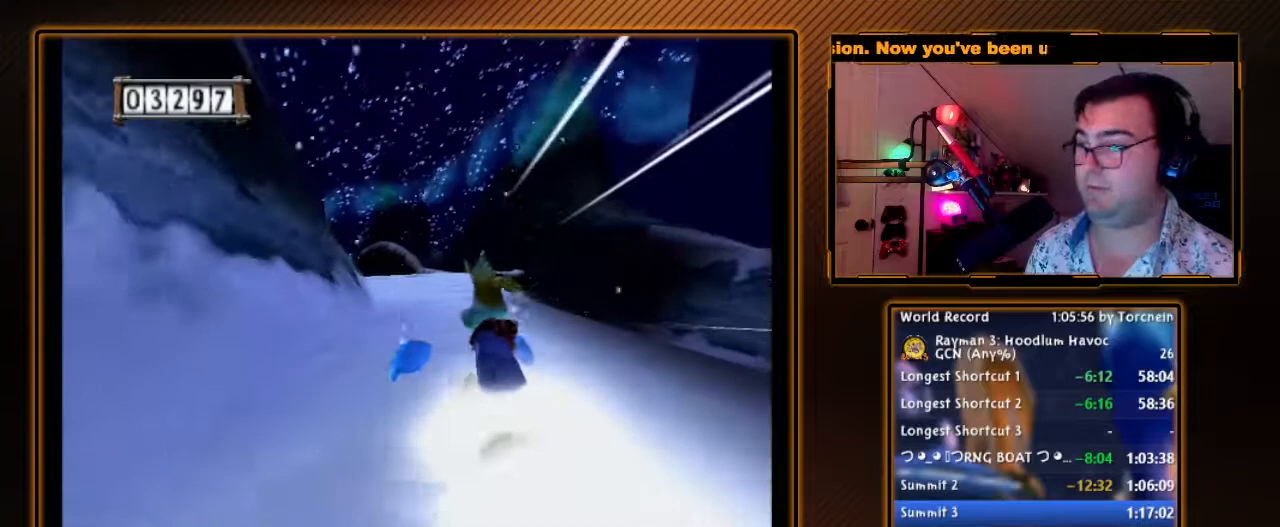
{"dt_ms": 500, "buttons": ["A"], "left_stick": "center", "right_stick": "center", "events": []}
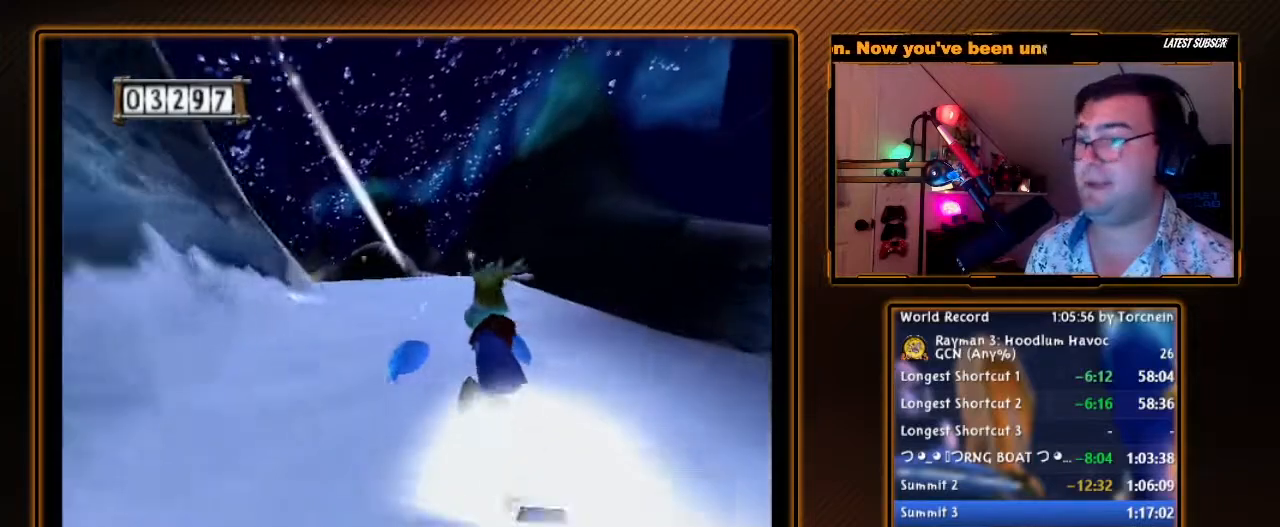
{"dt_ms": 500, "buttons": ["A"], "left_stick": "center", "right_stick": "center", "events": [[100, "left_stick", "down-left"], [317, "left_stick", "center"]]}
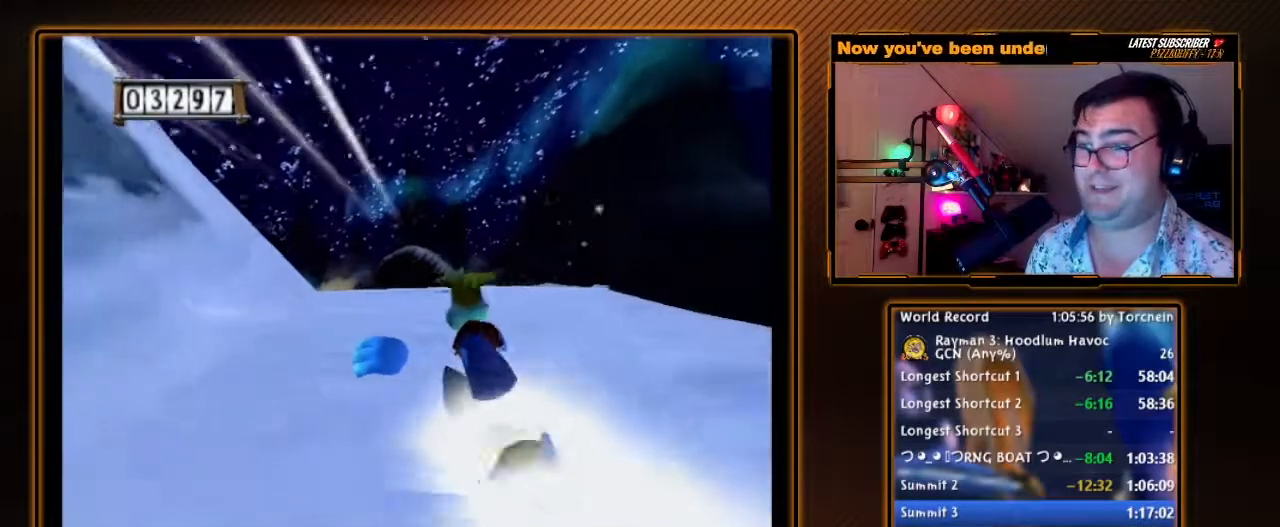
{"dt_ms": 500, "buttons": ["A"], "left_stick": "center", "right_stick": "center", "events": [[217, "left_stick", "left"], [417, "left_stick", "center"]]}
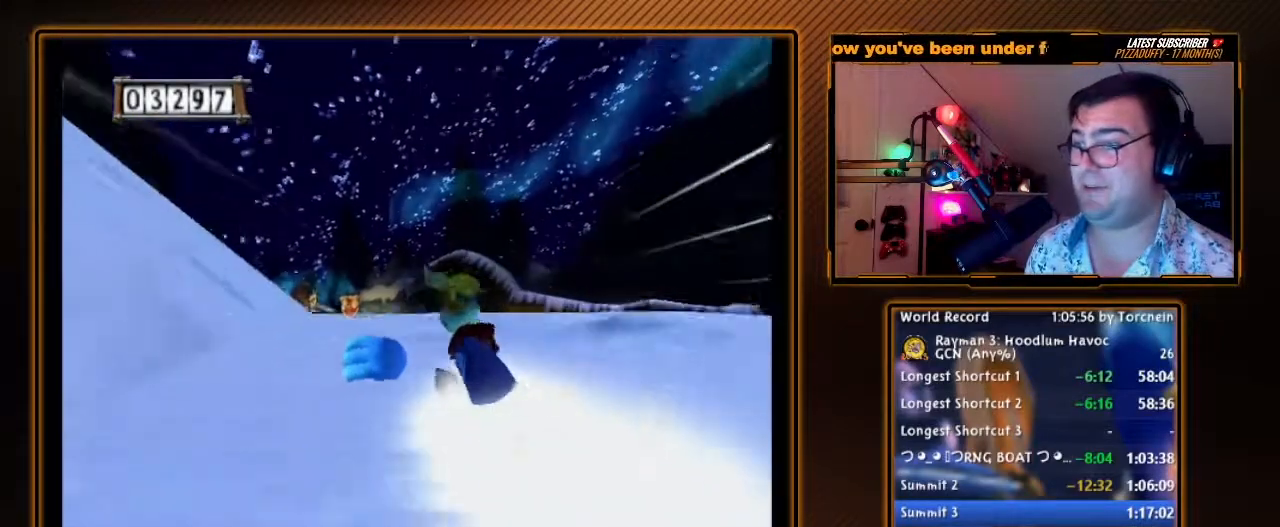
{"dt_ms": 500, "buttons": ["A"], "left_stick": "right", "right_stick": "center", "events": [[33, "left_stick", "left"], [183, "left_stick", "center"], [367, "left_stick", "right"]]}
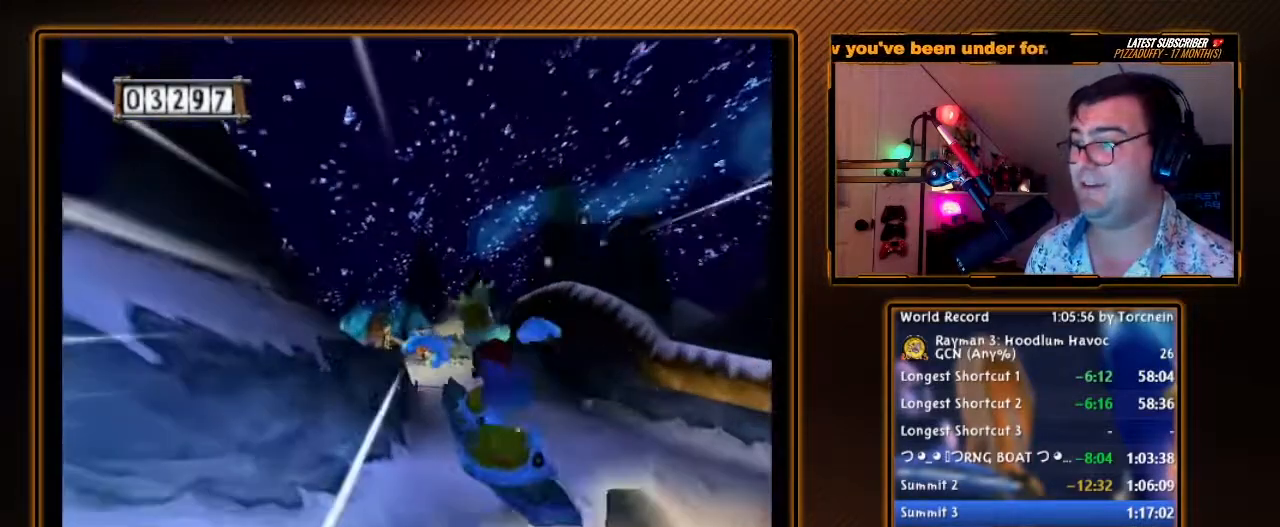
{"dt_ms": 500, "buttons": ["A"], "left_stick": "right", "right_stick": "center", "events": [[33, "left_stick", "center"], [267, "left_stick", "right"]]}
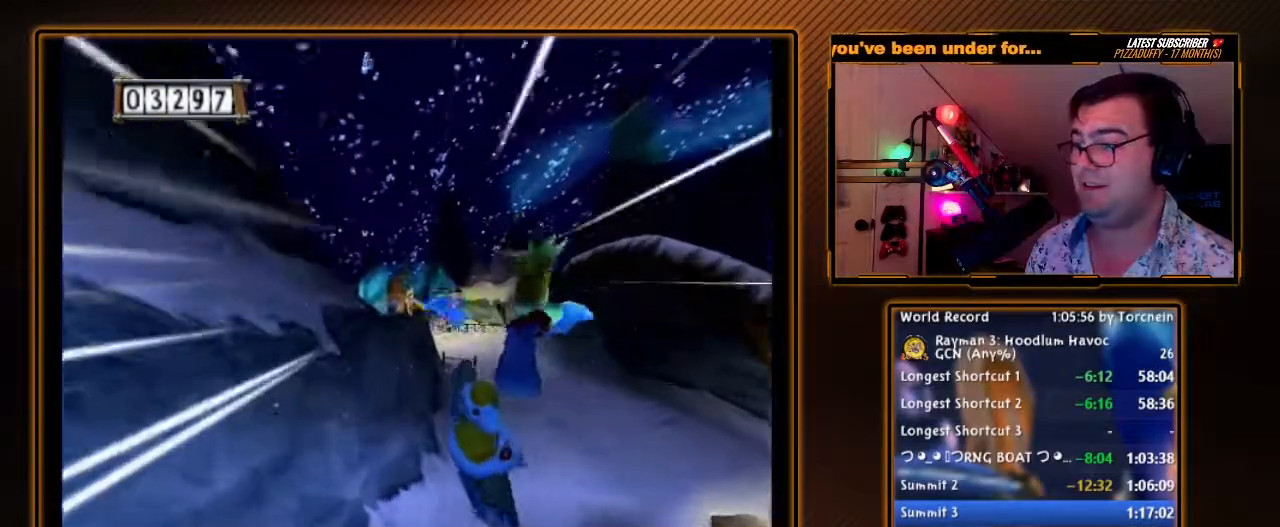
{"dt_ms": 500, "buttons": ["A"], "left_stick": "right", "right_stick": "center", "events": []}
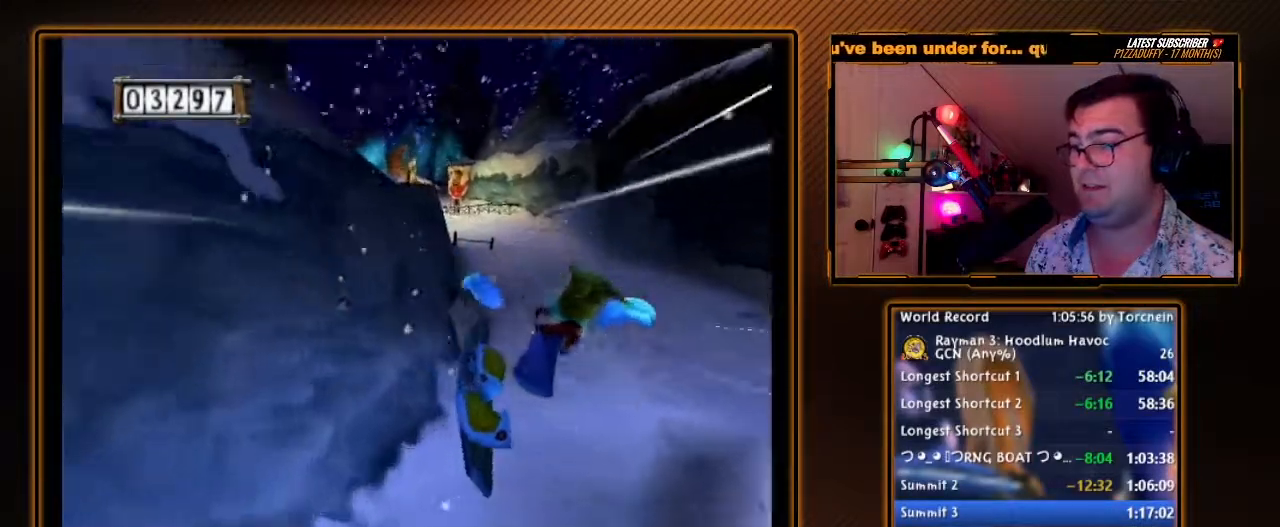
{"dt_ms": 500, "buttons": ["A"], "left_stick": "right", "right_stick": "center", "events": []}
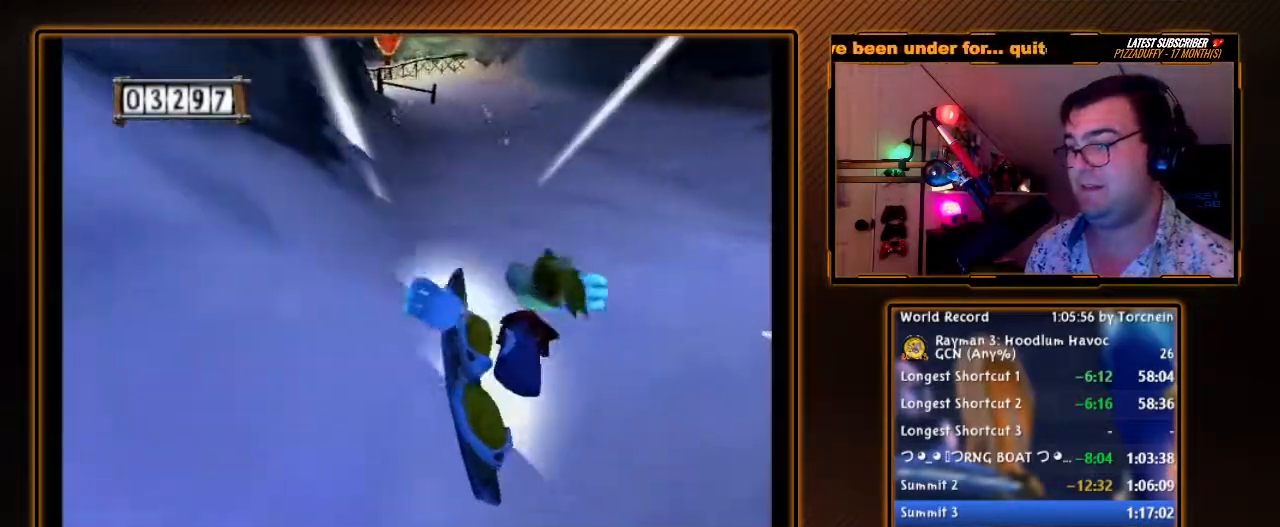
{"dt_ms": 500, "buttons": ["A"], "left_stick": "right", "right_stick": "center", "events": [[167, "left_stick", "center"], [317, "left_stick", "right"], [433, "left_stick", "center"], [500, "left_stick", "right"]]}
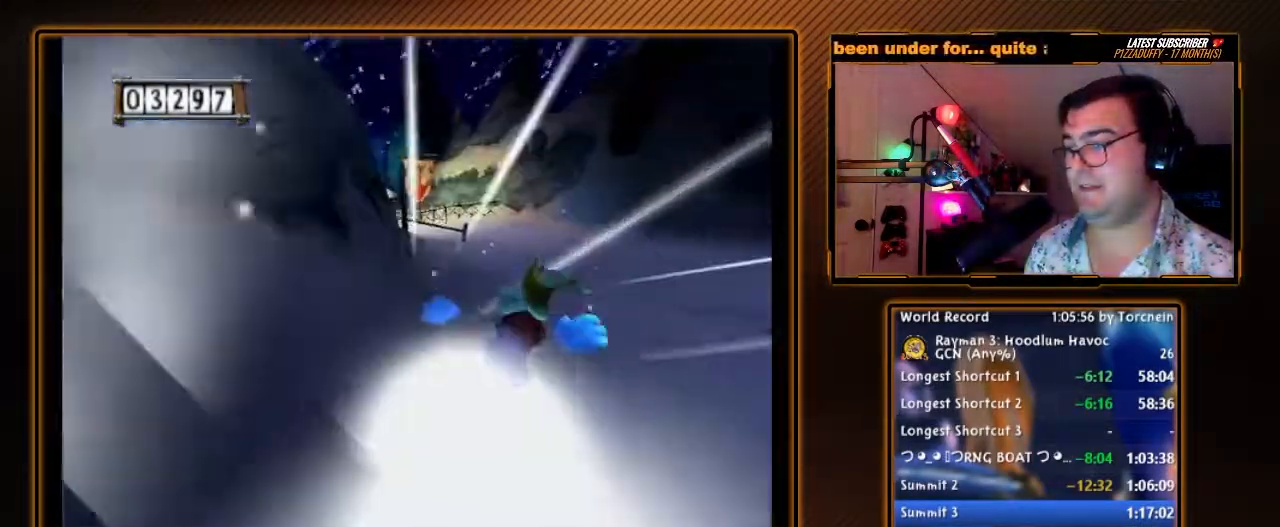
{"dt_ms": 500, "buttons": ["A"], "left_stick": "center", "right_stick": "center", "events": [[167, "left_stick", "center"]]}
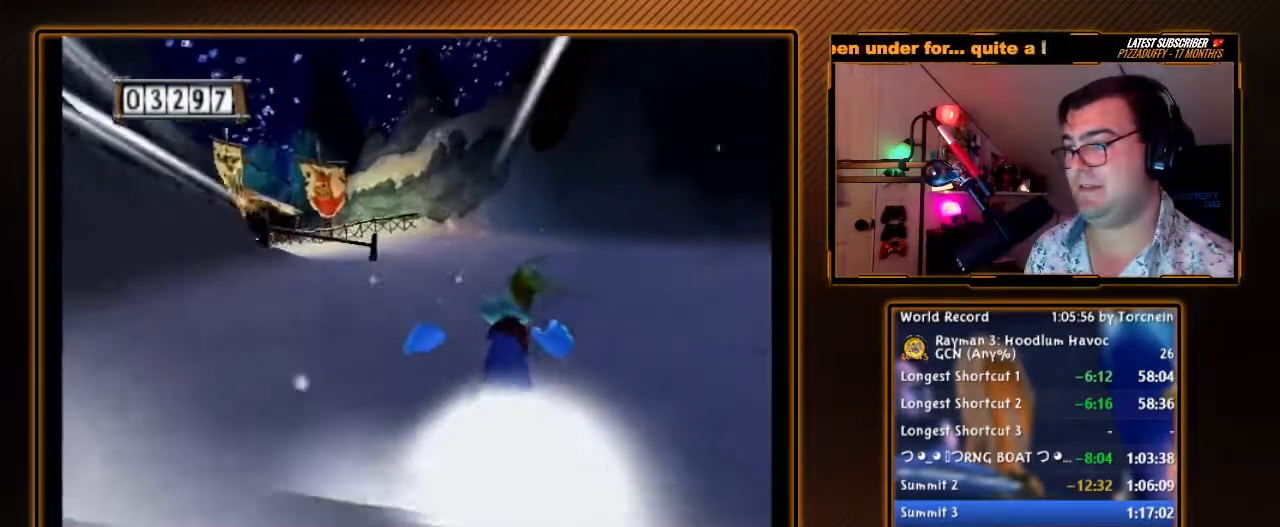
{"dt_ms": 500, "buttons": ["A"], "left_stick": "left", "right_stick": "center", "events": [[283, "left_stick", "left"]]}
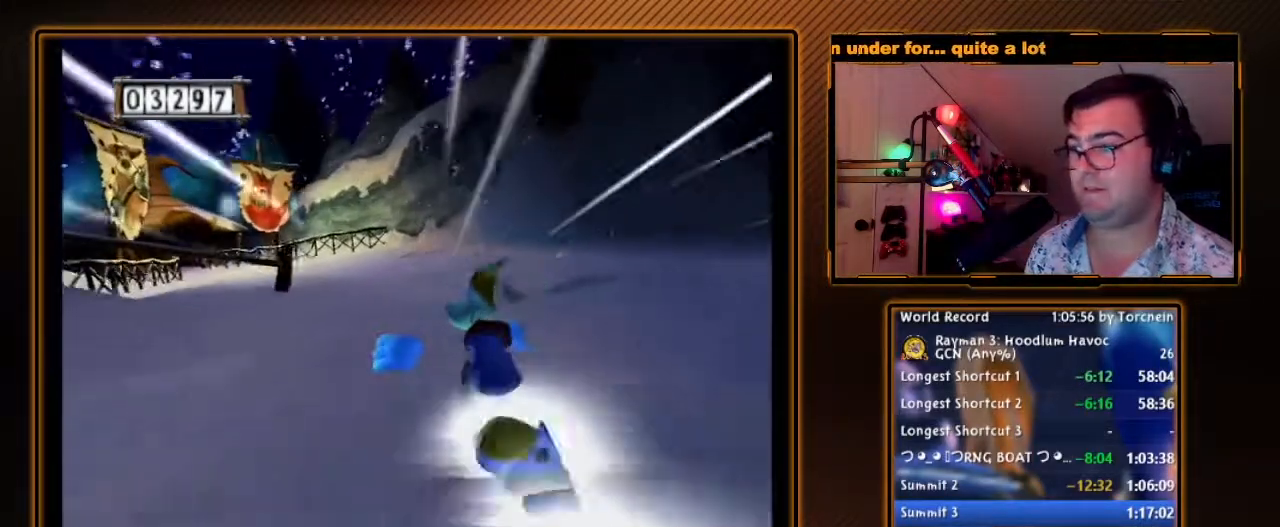
{"dt_ms": 500, "buttons": ["A"], "left_stick": "left", "right_stick": "center", "events": []}
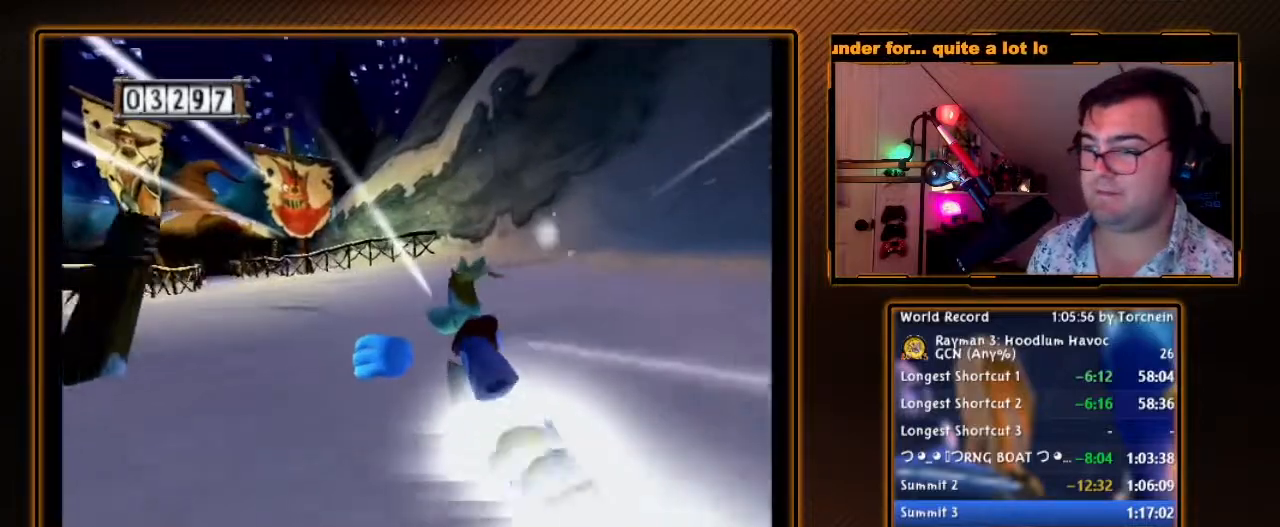
{"dt_ms": 500, "buttons": ["A"], "left_stick": "left", "right_stick": "center", "events": []}
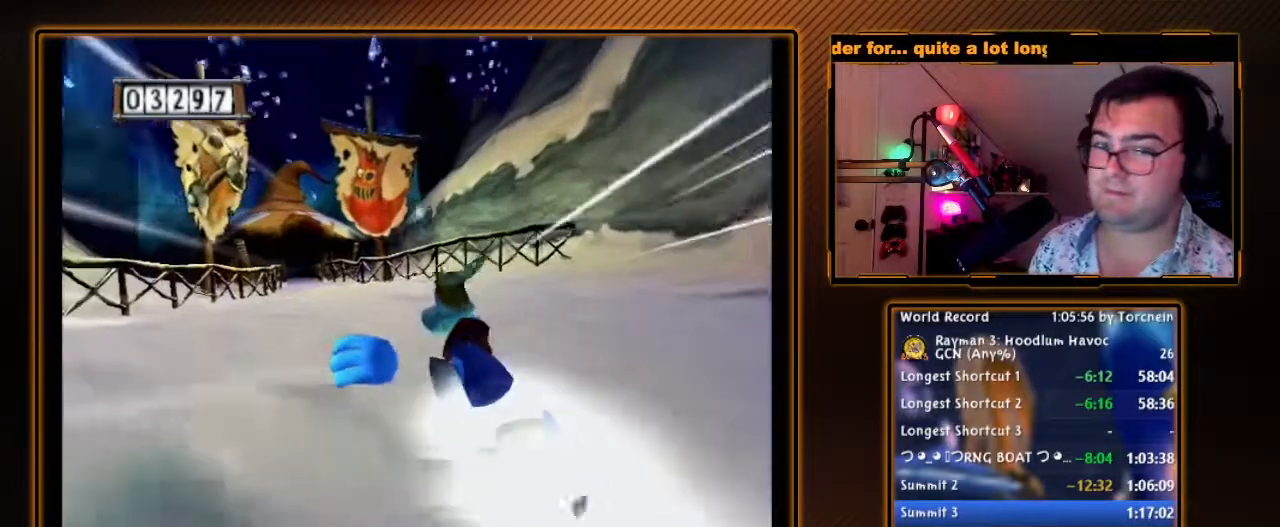
{"dt_ms": 500, "buttons": ["A"], "left_stick": "center", "right_stick": "center", "events": [[250, "left_stick", "center"]]}
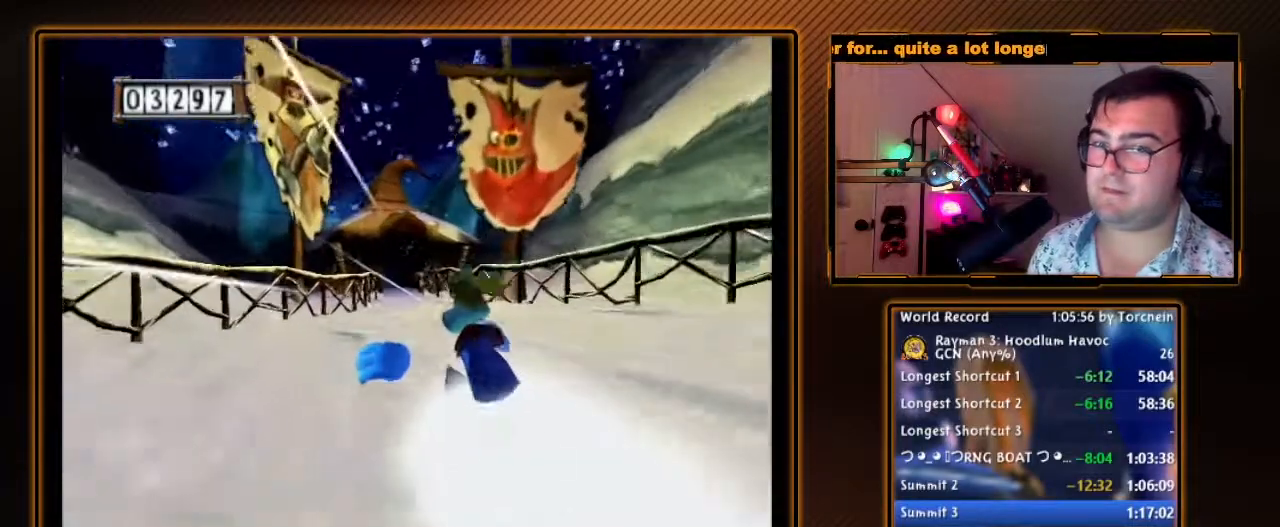
{"dt_ms": 500, "buttons": ["A"], "left_stick": "right", "right_stick": "center", "events": [[200, "left_stick", "left"], [350, "left_stick", "center"], [417, "left_stick", "right"]]}
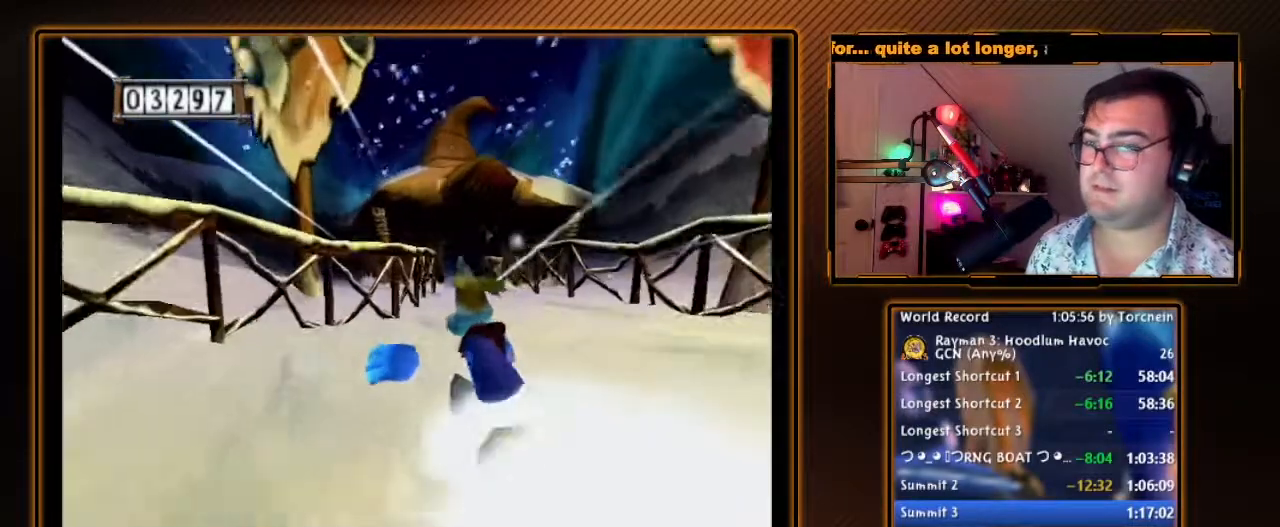
{"dt_ms": 500, "buttons": ["A"], "left_stick": "left", "right_stick": "center", "events": [[250, "left_stick", "center"], [450, "left_stick", "left"]]}
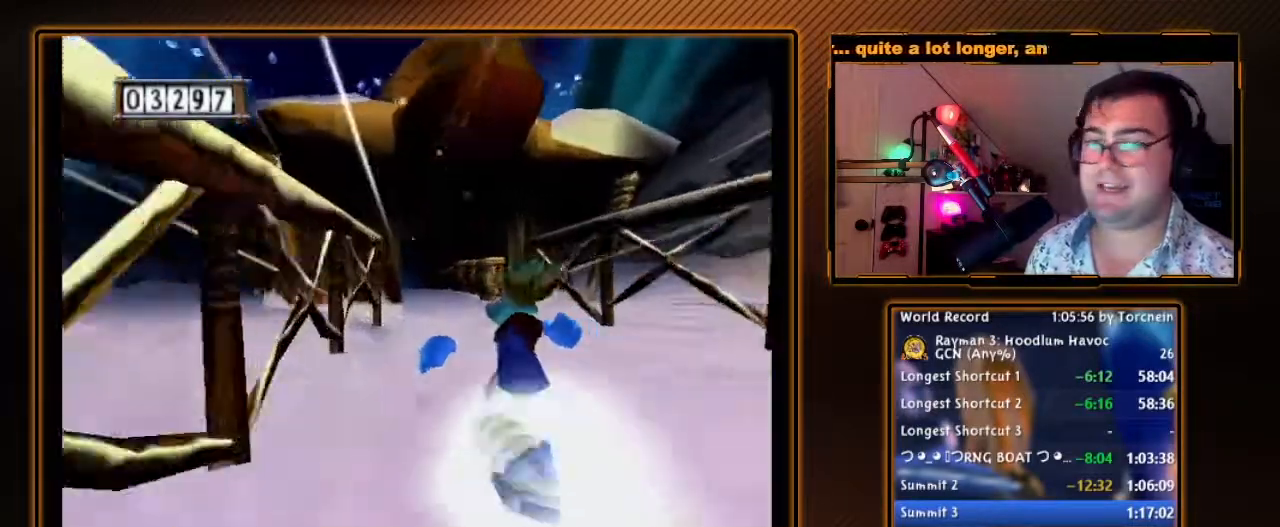
{"dt_ms": 500, "buttons": ["A"], "left_stick": "center", "right_stick": "center", "events": [[67, "left_stick", "center"], [133, "left_stick", "right"], [250, "left_stick", "center"], [350, "left_stick", "left"], [467, "left_stick", "center"]]}
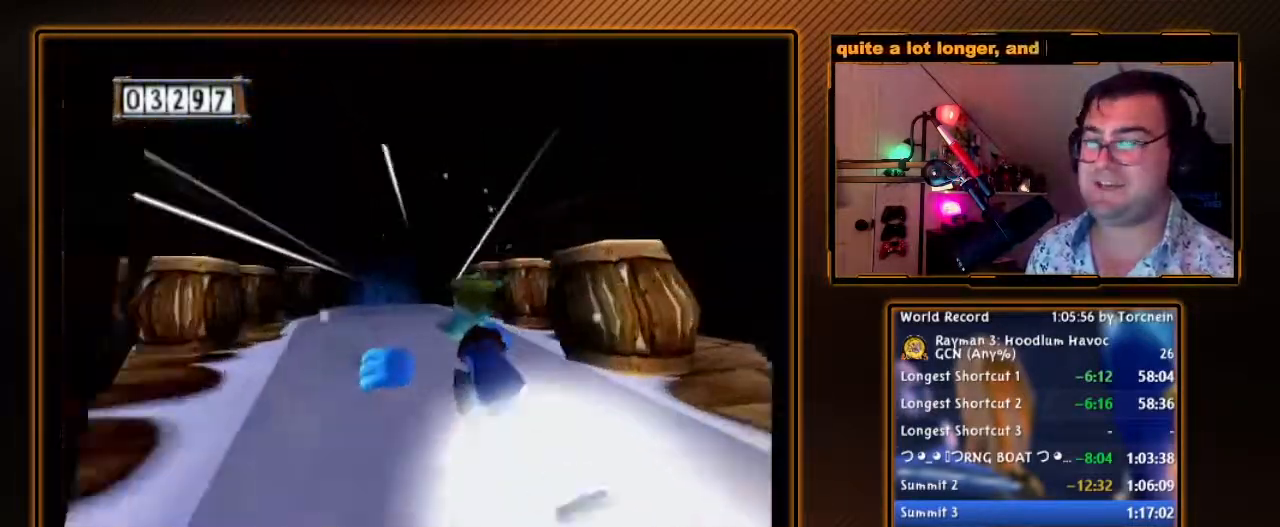
{"dt_ms": 500, "buttons": ["A"], "left_stick": "center", "right_stick": "center", "events": []}
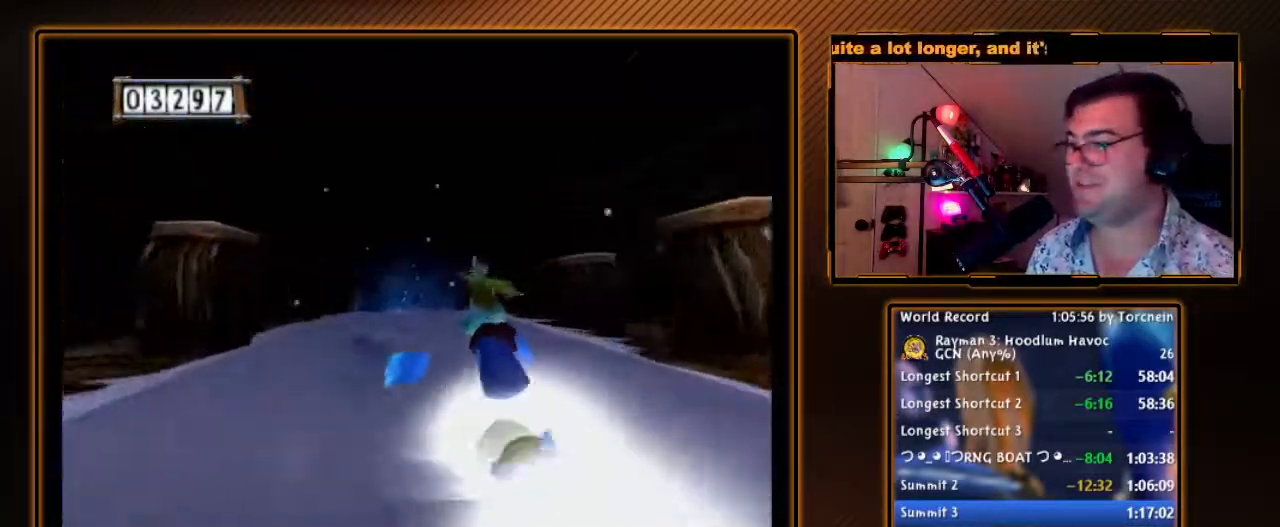
{"dt_ms": 500, "buttons": ["A"], "left_stick": "center", "right_stick": "center", "events": [[250, "left_stick", "left"], [350, "left_stick", "center"]]}
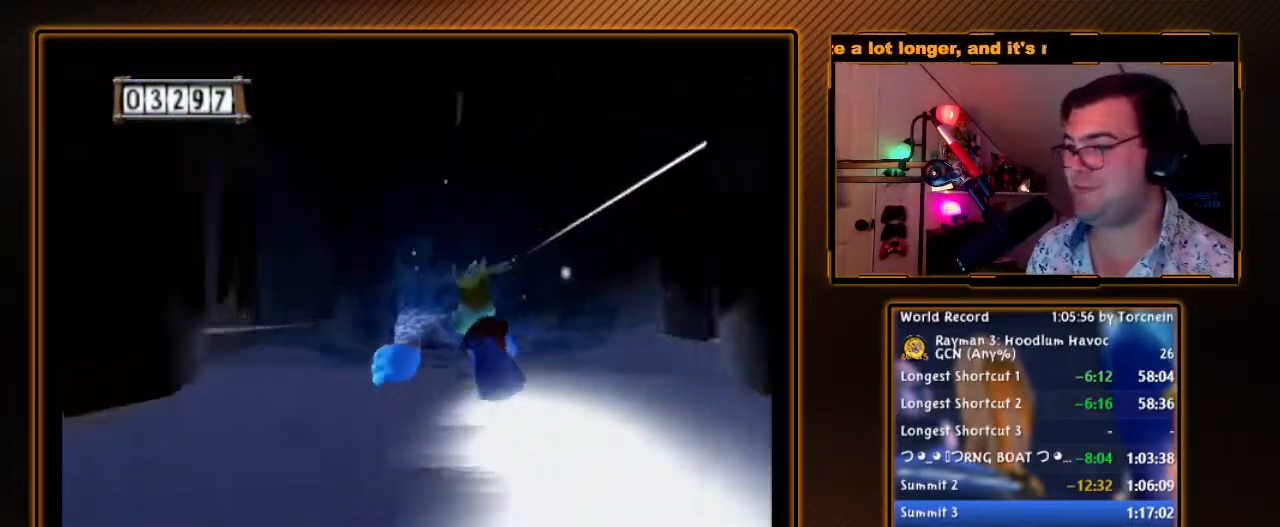
{"dt_ms": 500, "buttons": ["A"], "left_stick": "center", "right_stick": "center", "events": [[383, "left_stick", "right"], [500, "left_stick", "center"]]}